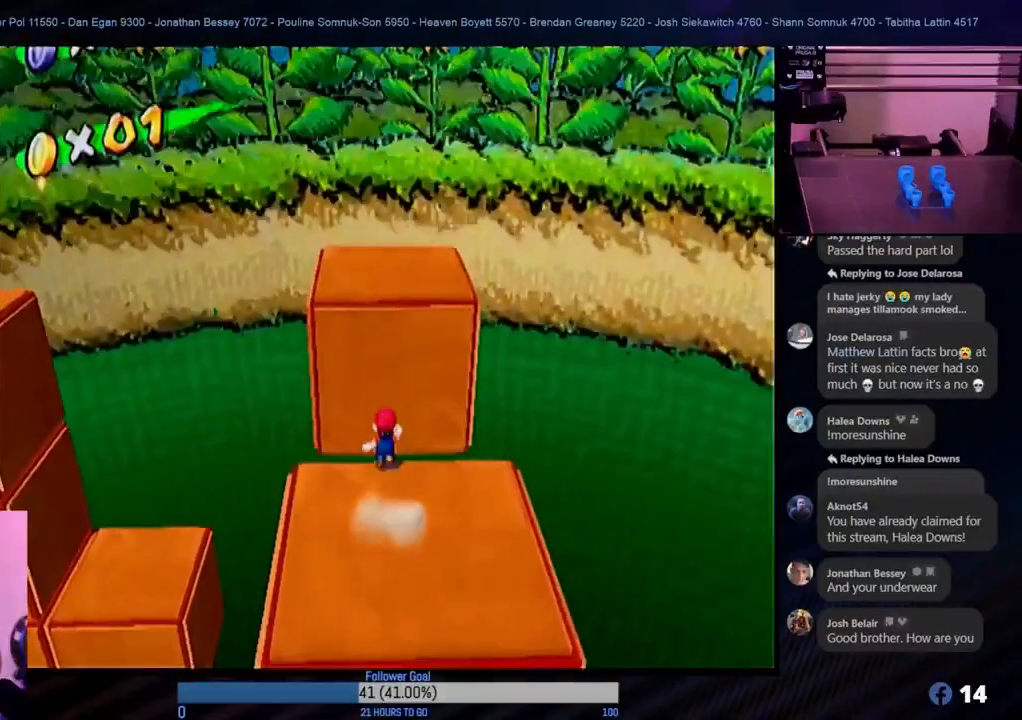
Gameplay with a controller (Nintendo layout); each line is a JSON object with the inputs held at the frame after it. "events" lists button and stick changes between this image and that frame as [ms after this image, input, new state], when the widget could be followed in between. Not read: L3 R3.
{"buttons": [], "left_stick": "up", "right_stick": "center", "events": [[233, "A", "up"], [300, "left_stick", "center"], [450, "left_stick", "up"]]}
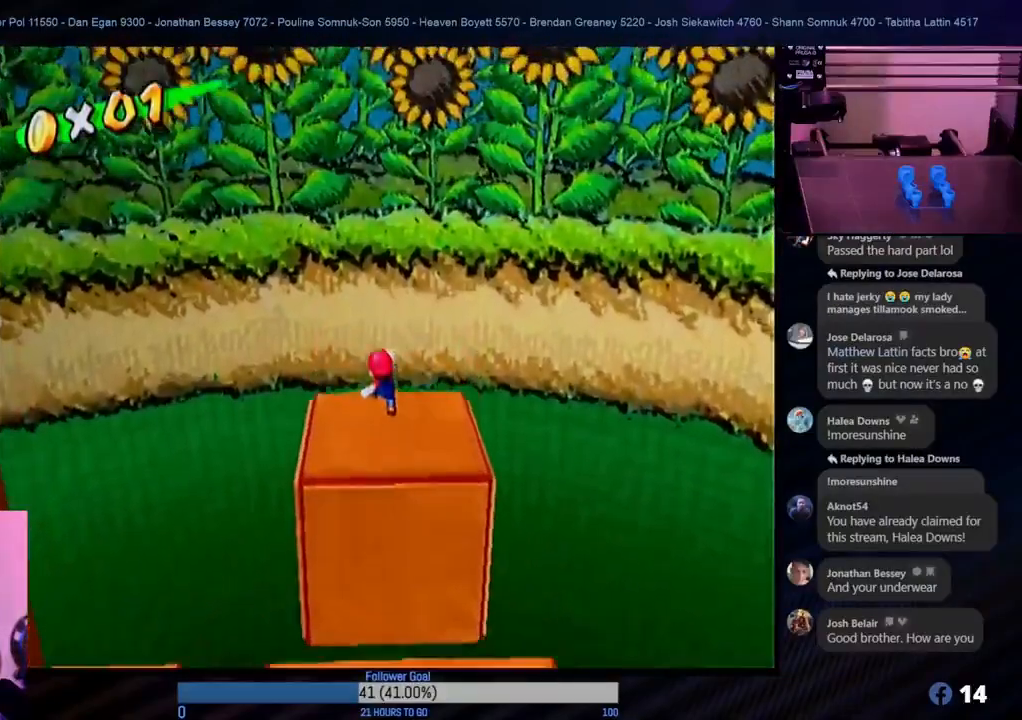
{"buttons": [], "left_stick": "center", "right_stick": "center", "events": [[233, "left_stick", "center"]]}
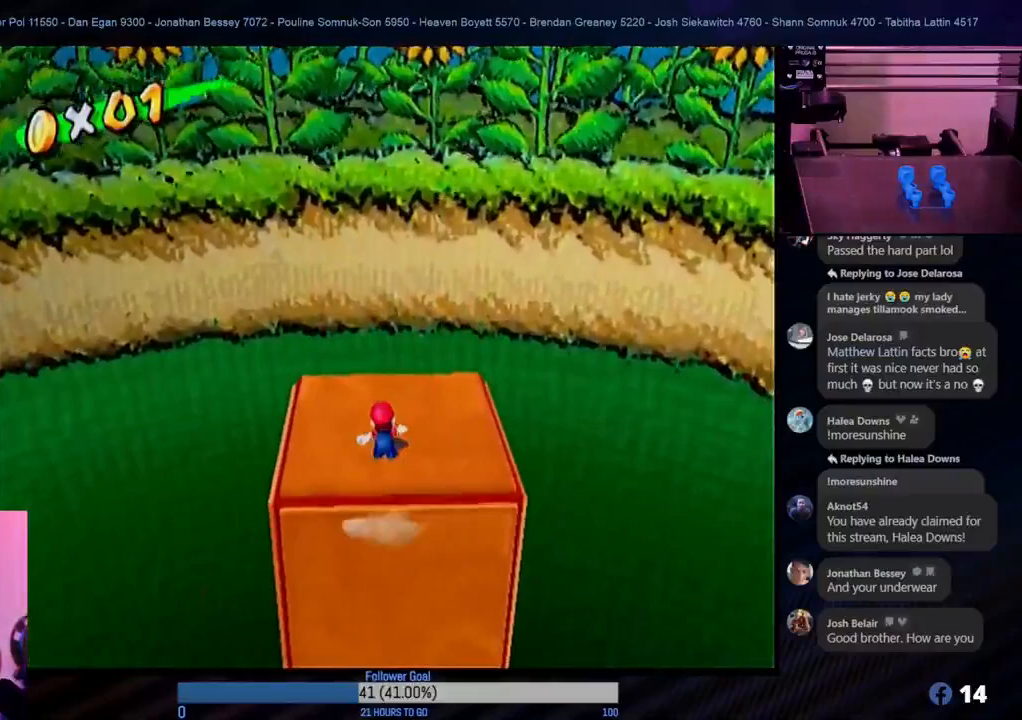
{"buttons": [], "left_stick": "center", "right_stick": "center", "events": [[183, "left_stick", "up"], [317, "left_stick", "left"], [400, "left_stick", "center"]]}
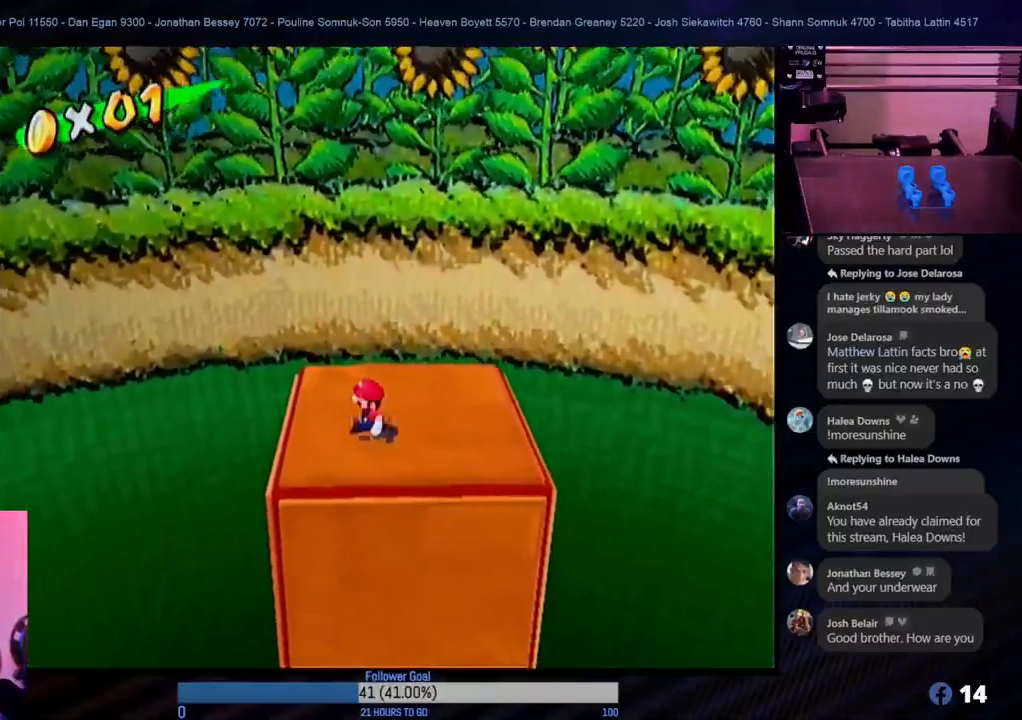
{"buttons": [], "left_stick": "center", "right_stick": "center", "events": [[133, "L1", "down"], [250, "L1", "up"]]}
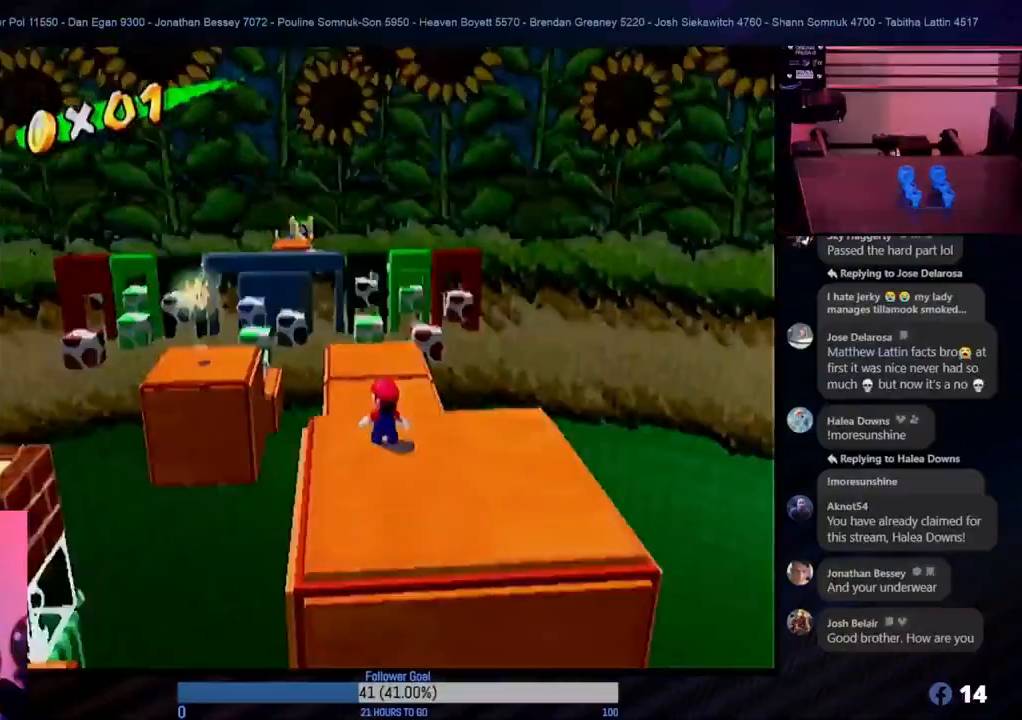
{"buttons": [], "left_stick": "down", "right_stick": "center", "events": [[367, "left_stick", "down"]]}
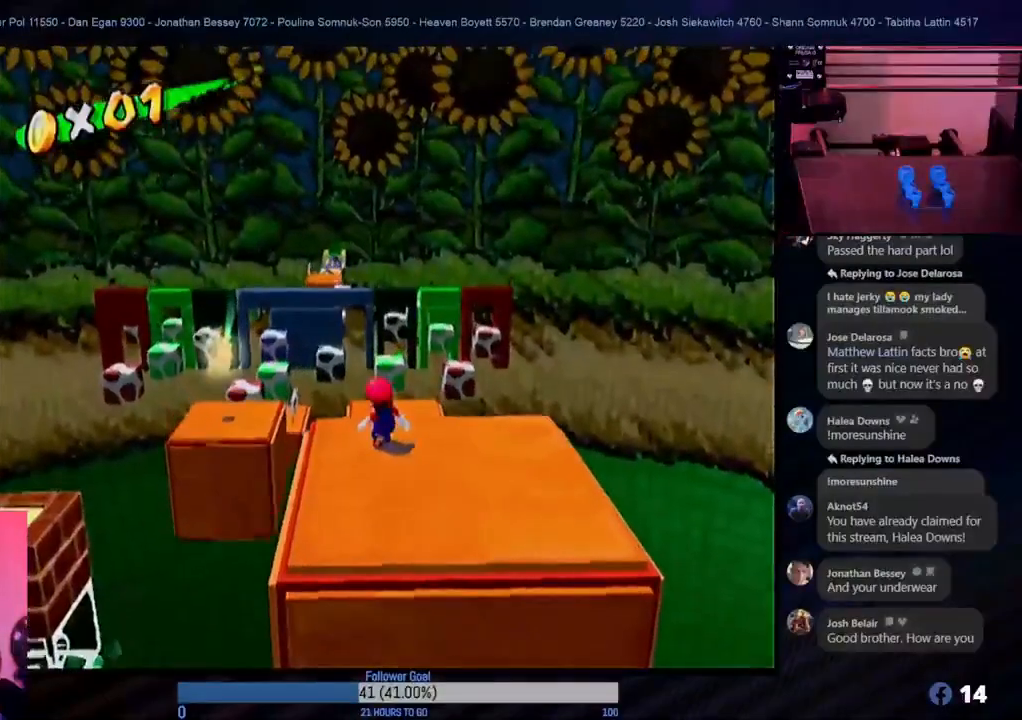
{"buttons": [], "left_stick": "down", "right_stick": "center", "events": [[17, "left_stick", "center"], [400, "left_stick", "down"]]}
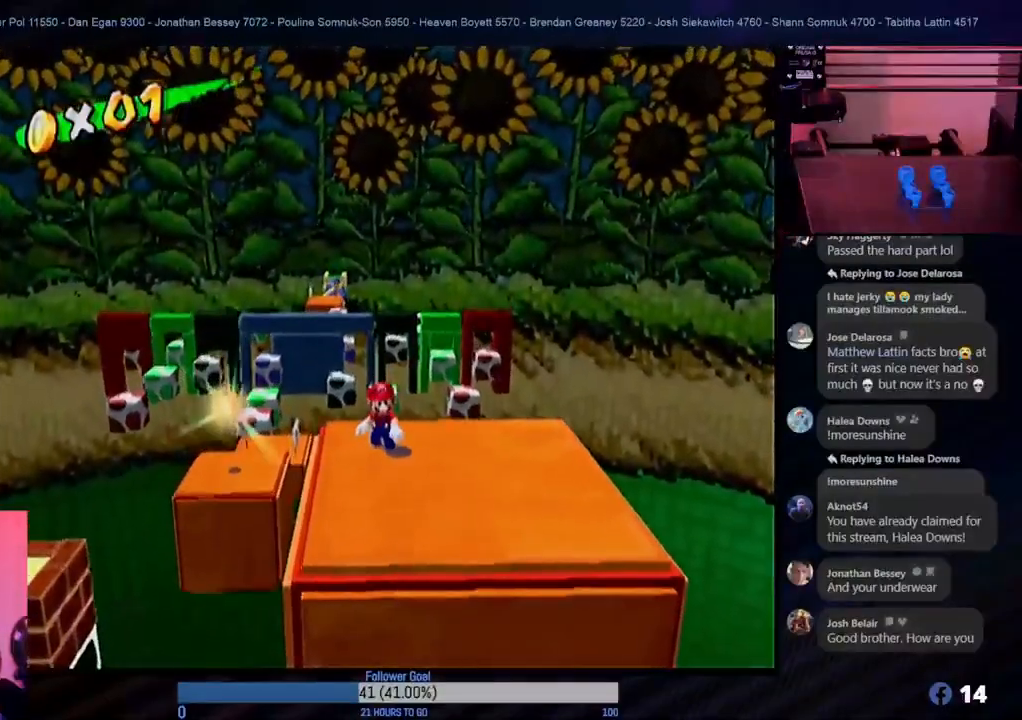
{"buttons": [], "left_stick": "center", "right_stick": "center", "events": [[83, "left_stick", "center"]]}
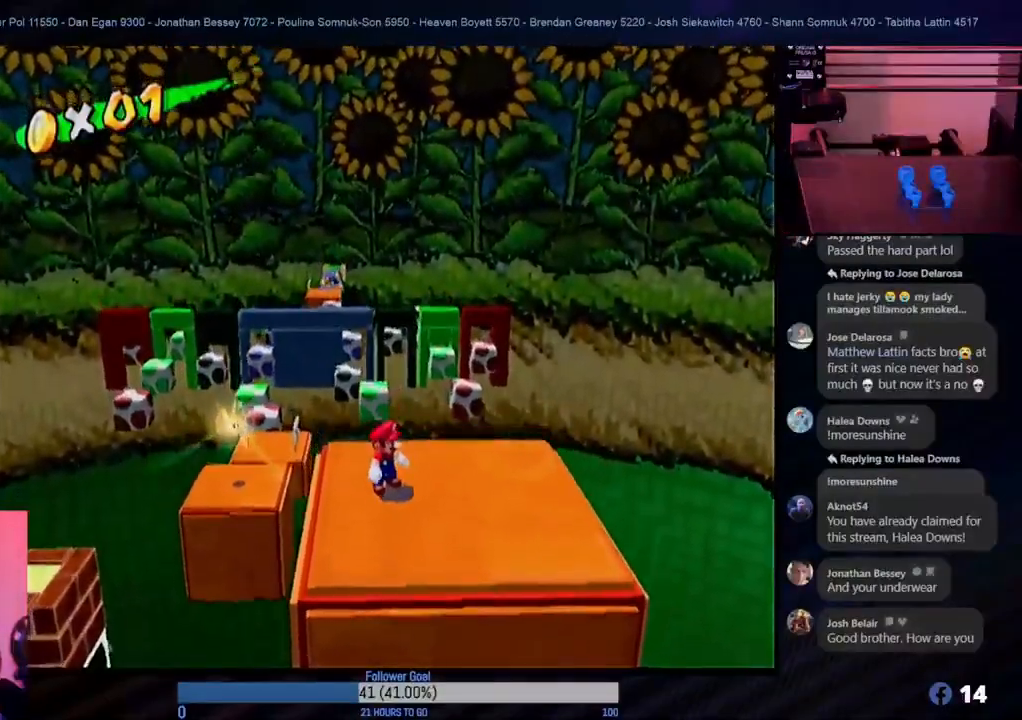
{"buttons": ["A"], "left_stick": "up", "right_stick": "center", "events": [[83, "left_stick", "up"], [333, "A", "down"]]}
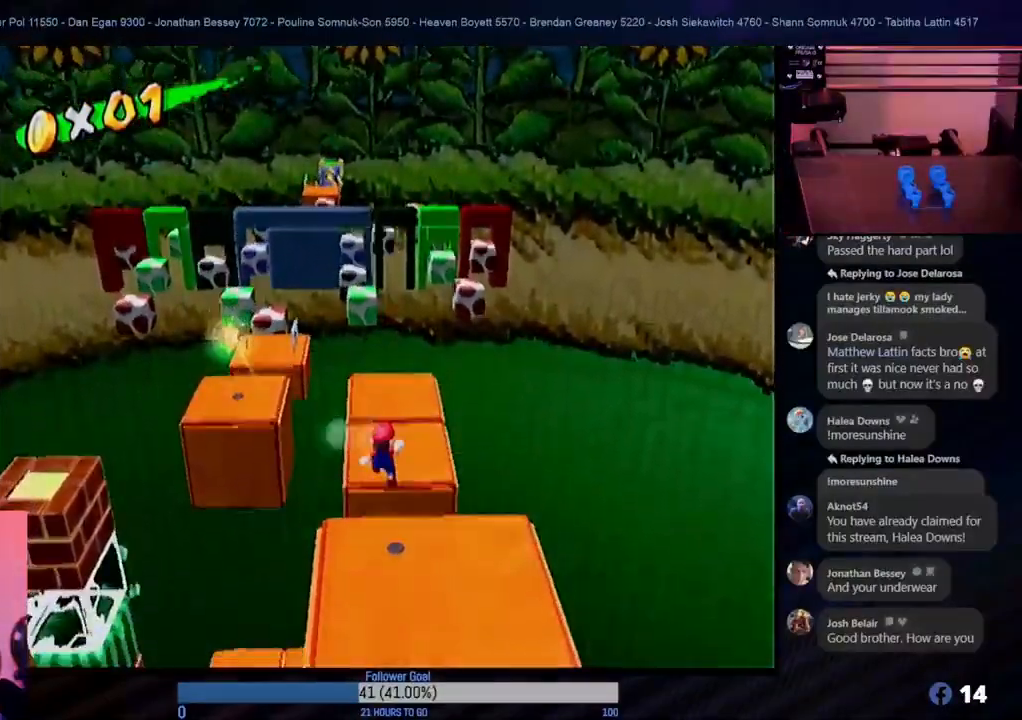
{"buttons": ["A"], "left_stick": "up", "right_stick": "center", "events": []}
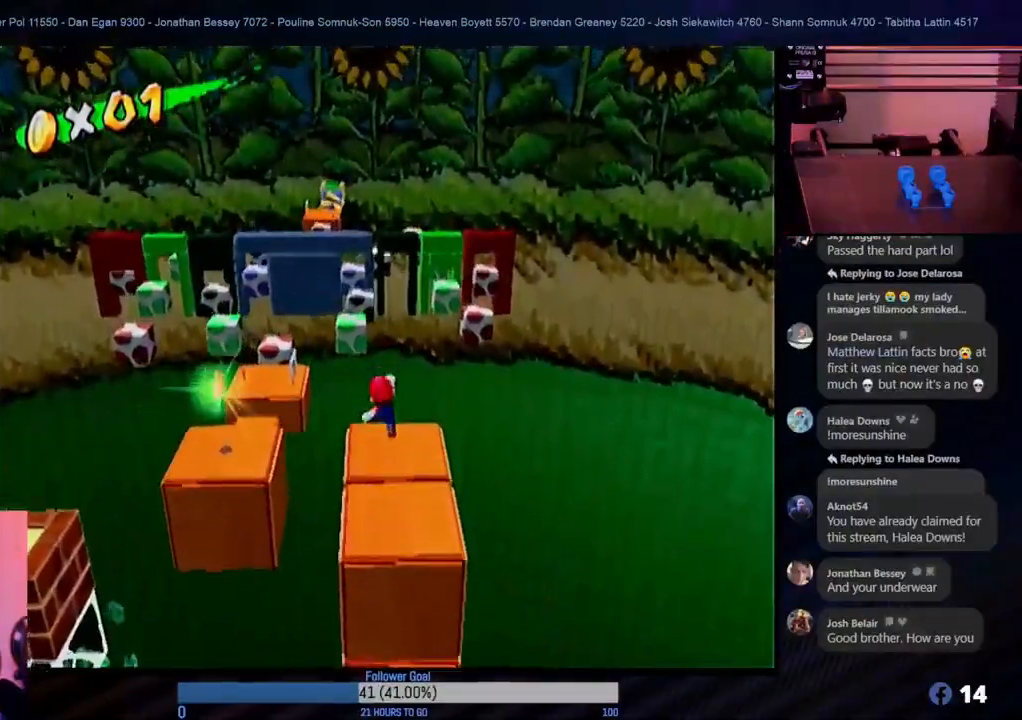
{"buttons": ["A"], "left_stick": "up", "right_stick": "center", "events": []}
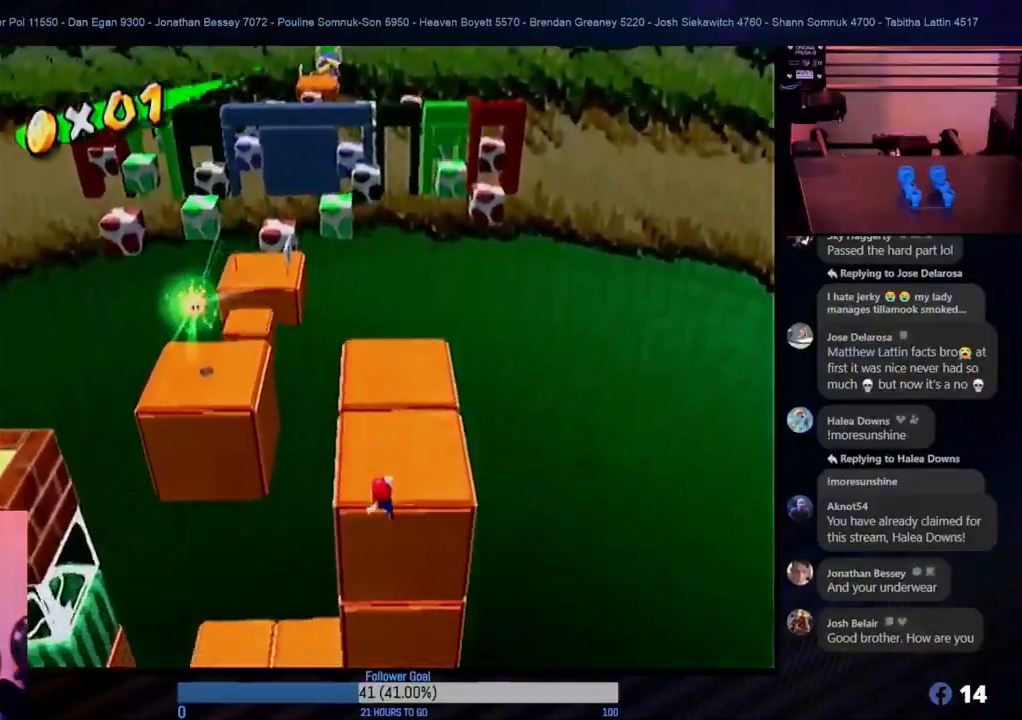
{"buttons": ["A"], "left_stick": "up", "right_stick": "center", "events": []}
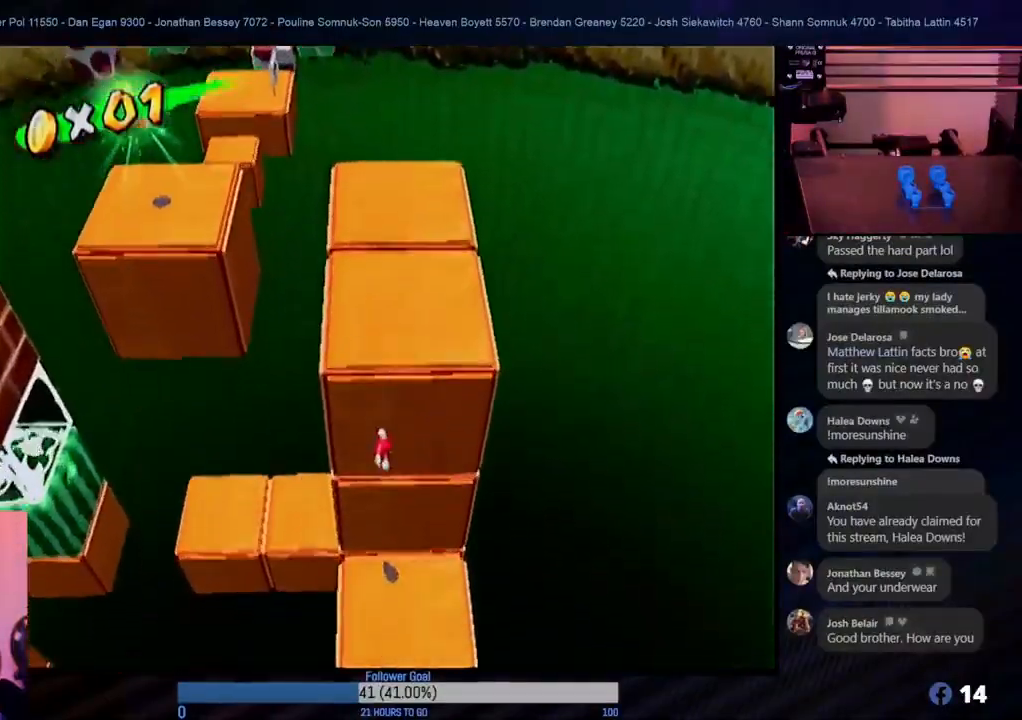
{"buttons": ["A"], "left_stick": "up", "right_stick": "center", "events": []}
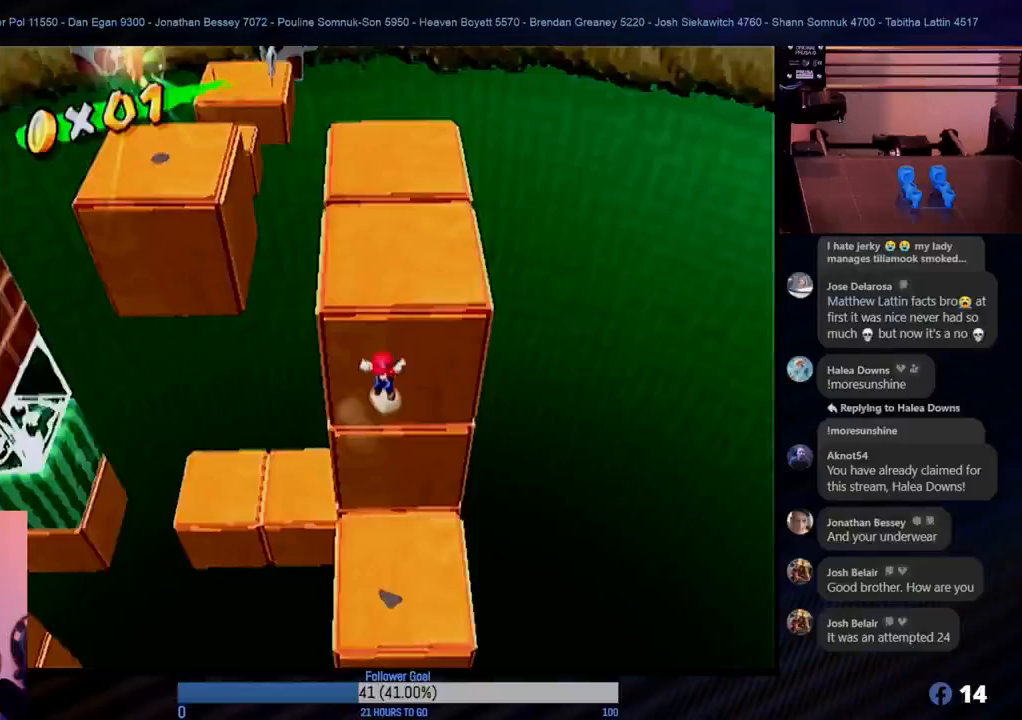
{"buttons": ["A"], "left_stick": "up", "right_stick": "center", "events": []}
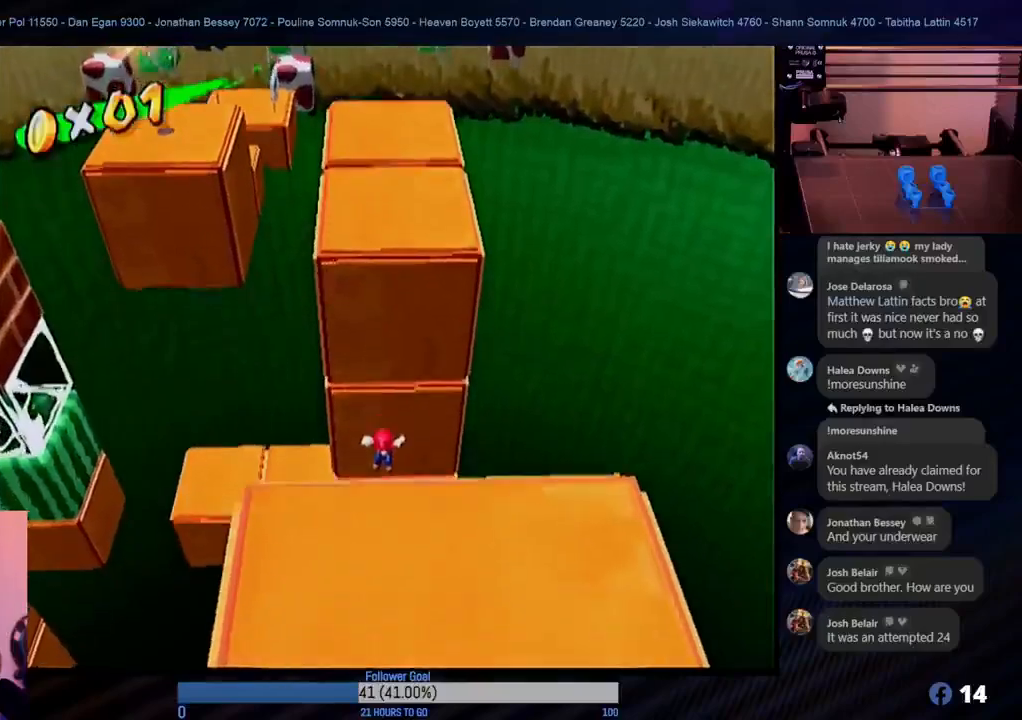
{"buttons": ["A"], "left_stick": "up", "right_stick": "center", "events": []}
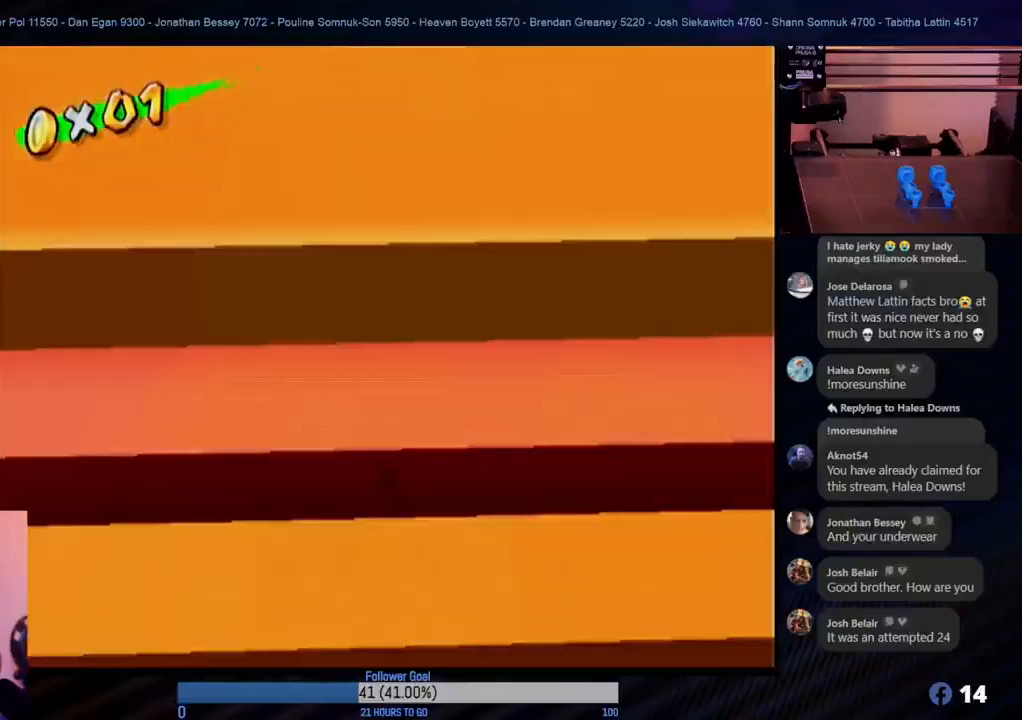
{"buttons": ["A"], "left_stick": "up", "right_stick": "center", "events": []}
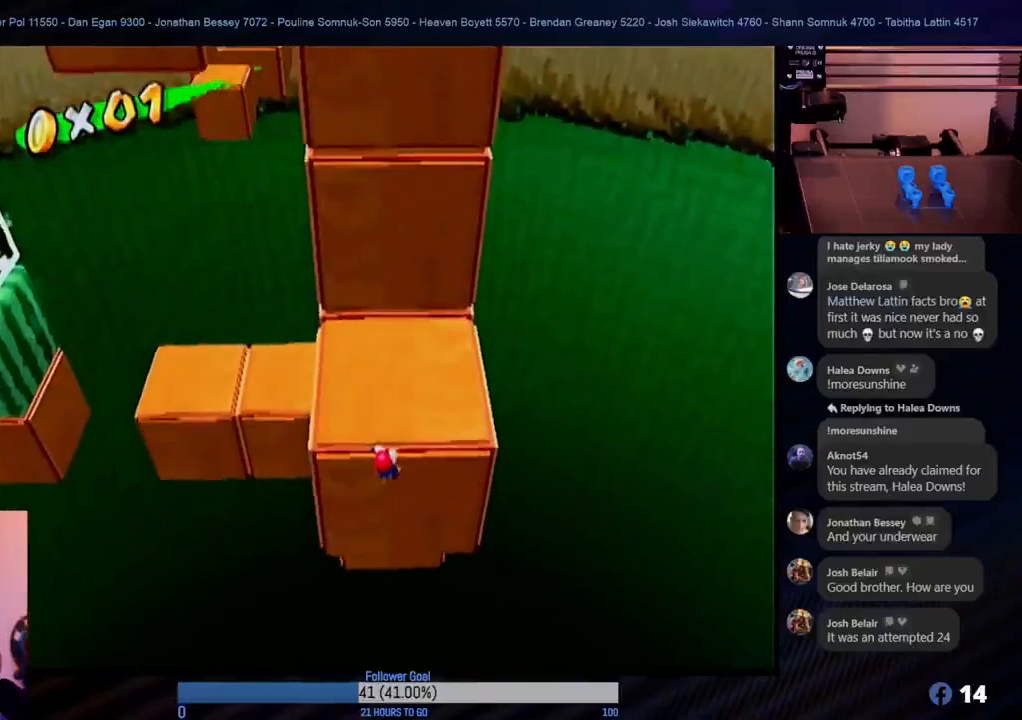
{"buttons": [], "left_stick": "up", "right_stick": "center", "events": [[50, "A", "up"], [150, "A", "down"], [333, "A", "up"]]}
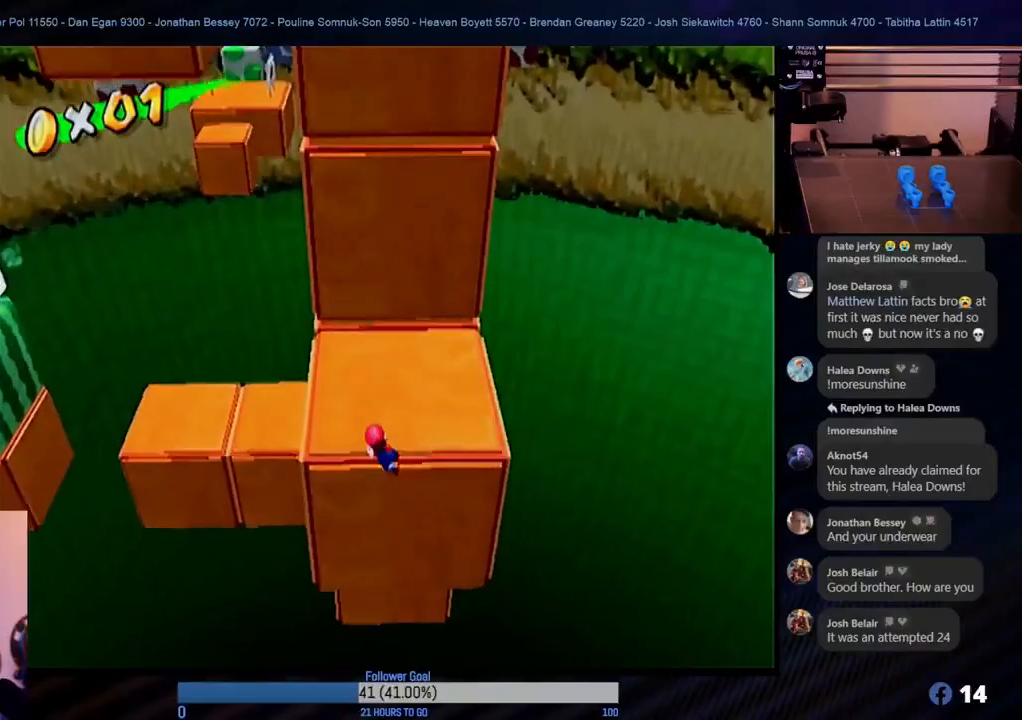
{"buttons": [], "left_stick": "up", "right_stick": "center", "events": []}
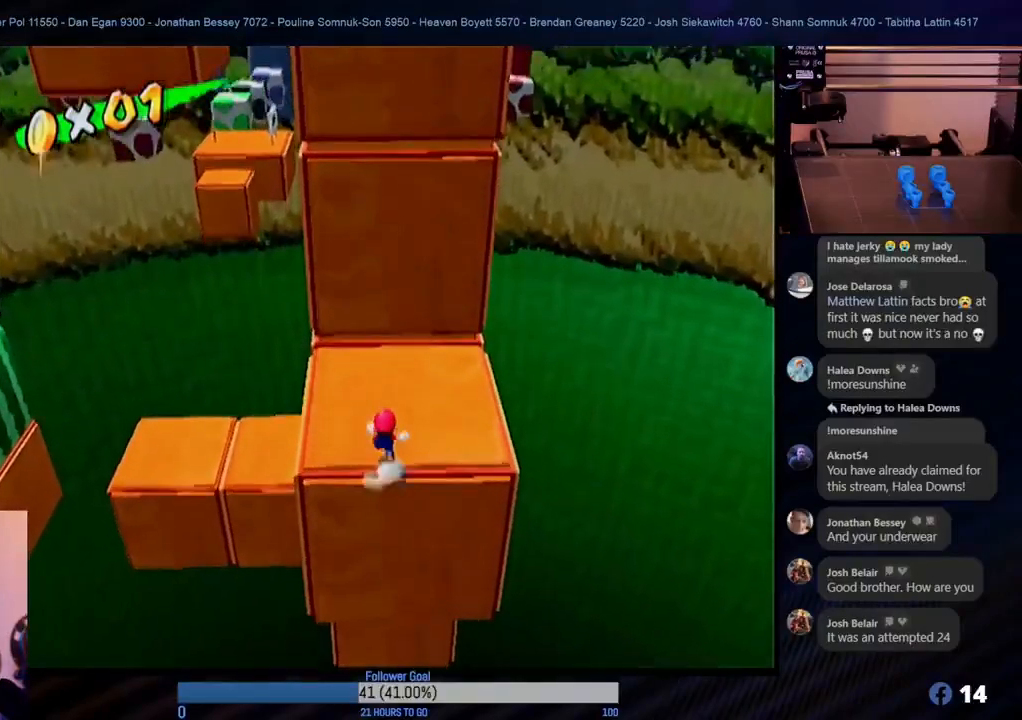
{"buttons": [], "left_stick": "up", "right_stick": "center", "events": []}
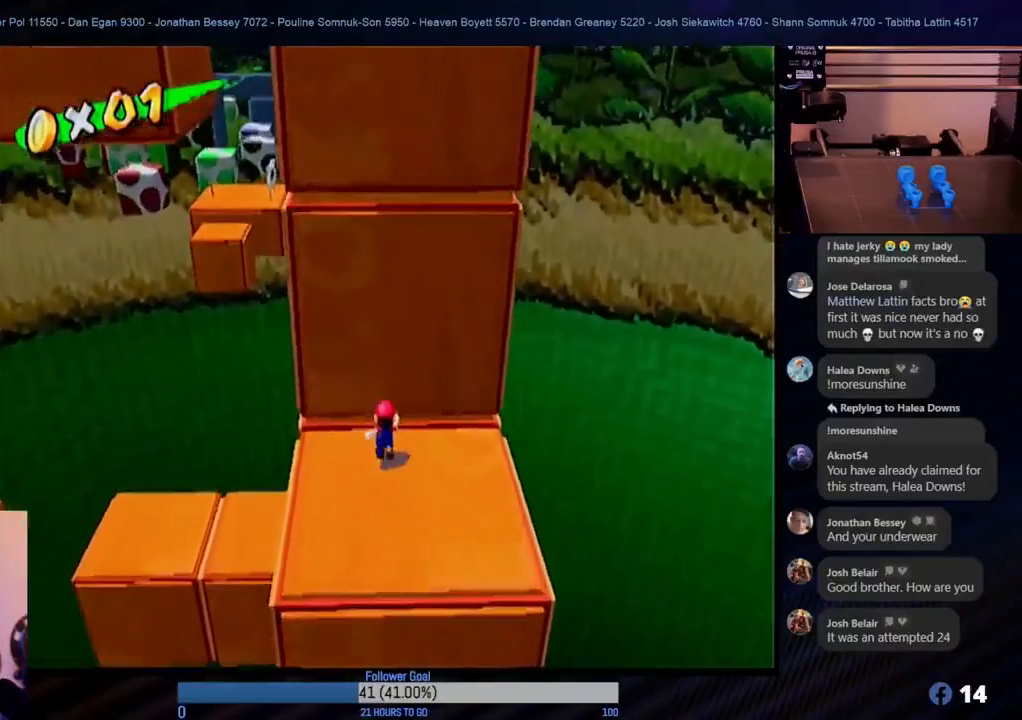
{"buttons": [], "left_stick": "down", "right_stick": "center", "events": [[17, "left_stick", "center"], [117, "left_stick", "down"], [300, "left_stick", "center"], [483, "left_stick", "down"]]}
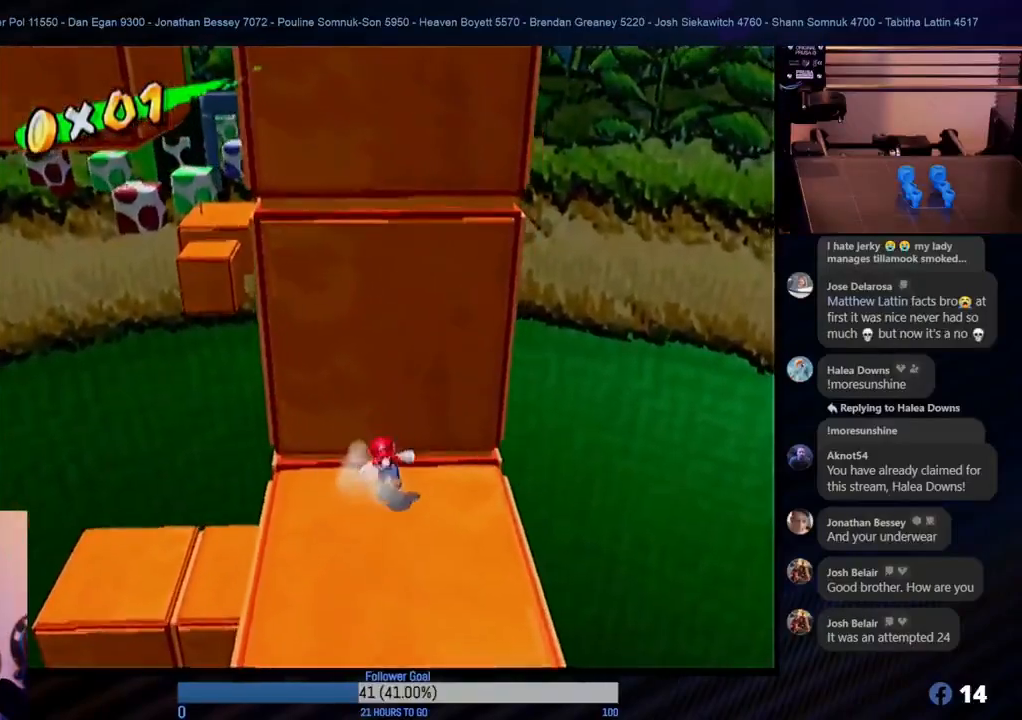
{"buttons": [], "left_stick": "center", "right_stick": "center", "events": [[117, "left_stick", "center"], [300, "L1", "down"], [400, "L1", "up"]]}
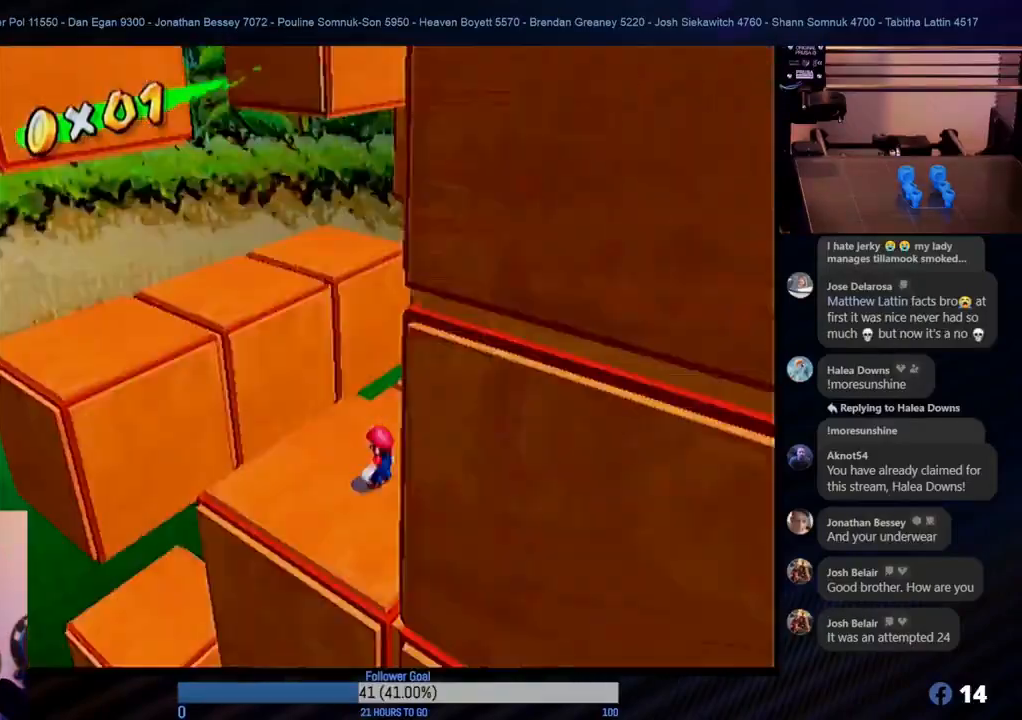
{"buttons": [], "left_stick": "center", "right_stick": "center", "events": [[217, "right_stick", "left"], [433, "right_stick", "center"]]}
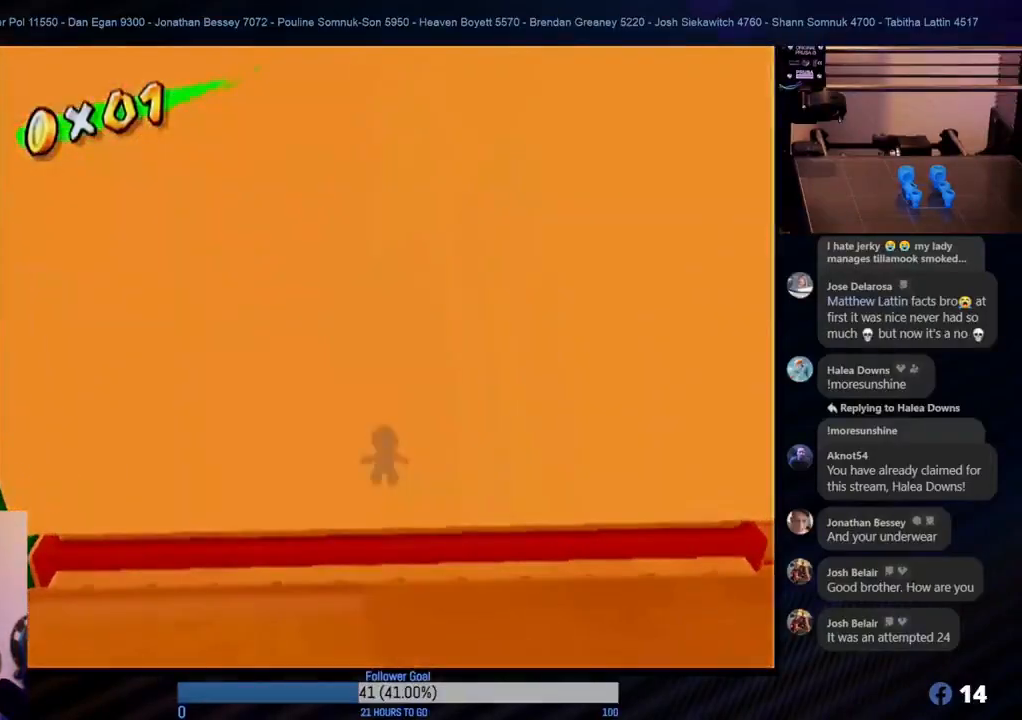
{"buttons": [], "left_stick": "center", "right_stick": "center", "events": [[250, "right_stick", "right"], [433, "right_stick", "center"]]}
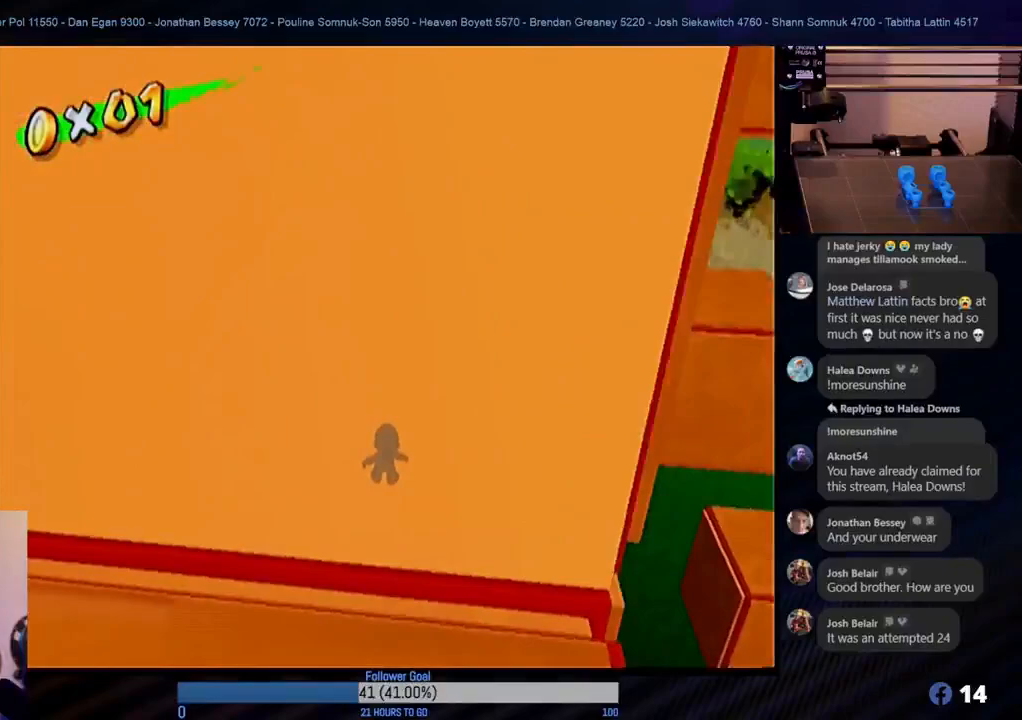
{"buttons": [], "left_stick": "center", "right_stick": "center", "events": [[150, "right_stick", "right"], [317, "right_stick", "center"]]}
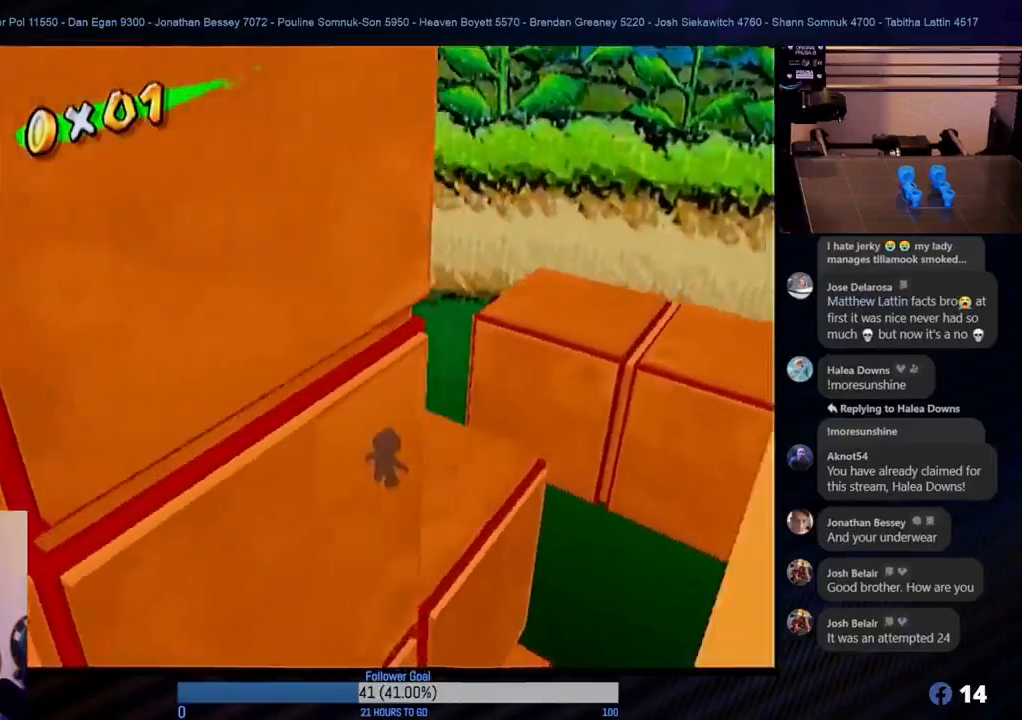
{"buttons": [], "left_stick": "center", "right_stick": "up-left", "events": [[133, "right_stick", "up-left"]]}
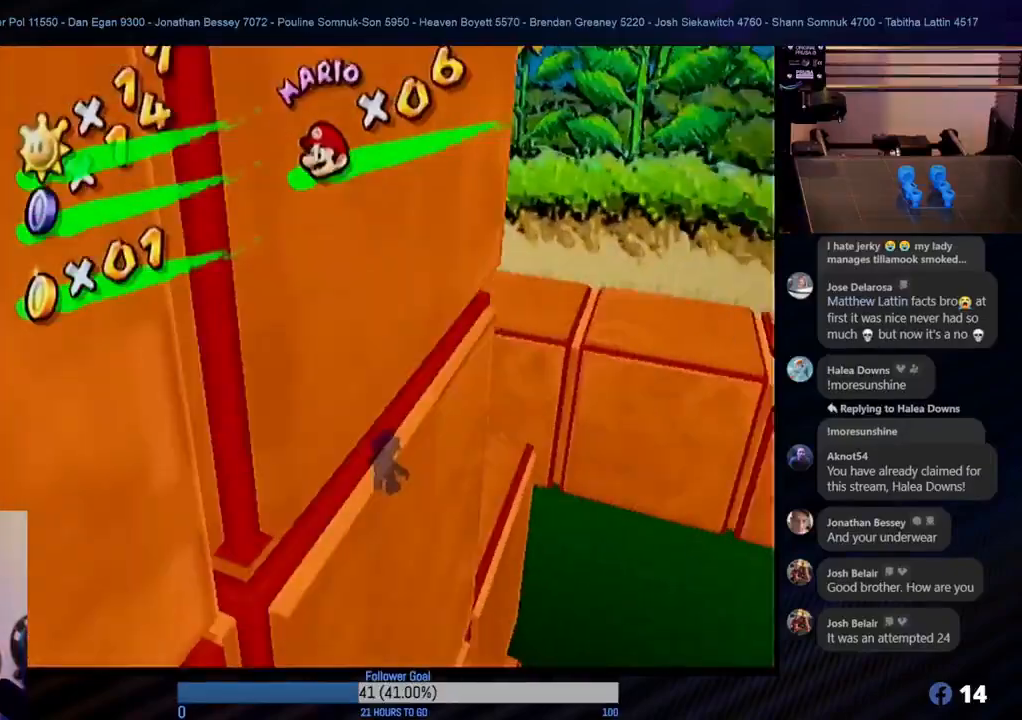
{"buttons": [], "left_stick": "center", "right_stick": "left", "events": [[117, "right_stick", "center"], [350, "right_stick", "left"]]}
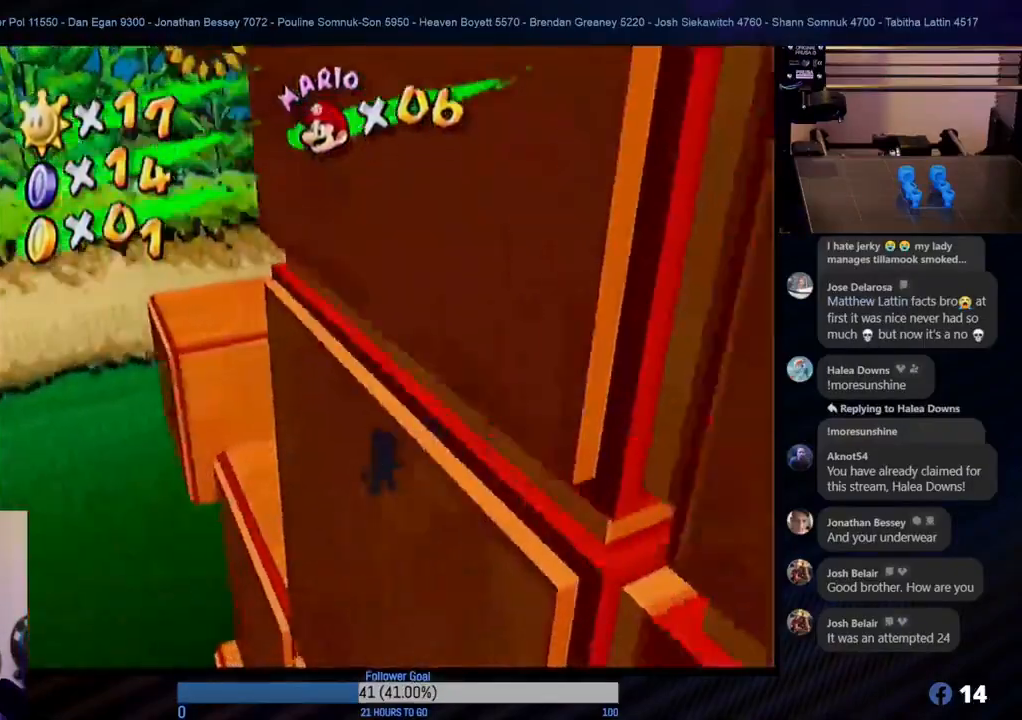
{"buttons": [], "left_stick": "center", "right_stick": "left", "events": [[50, "right_stick", "center"], [383, "right_stick", "left"]]}
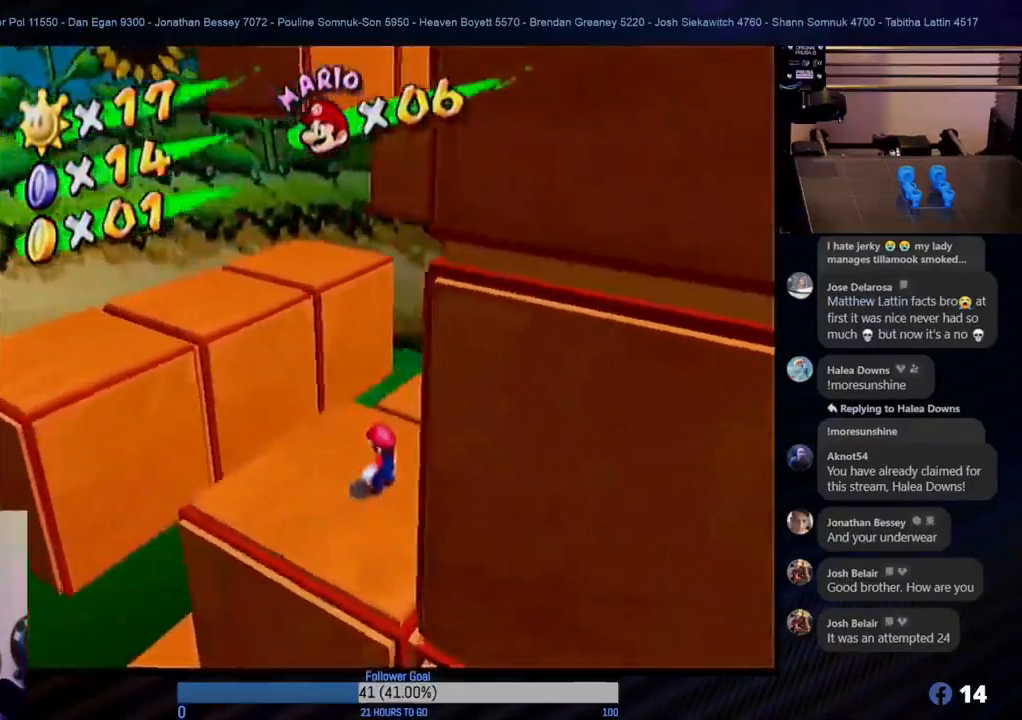
{"buttons": [], "left_stick": "left", "right_stick": "center", "events": [[67, "right_stick", "center"], [450, "left_stick", "left"]]}
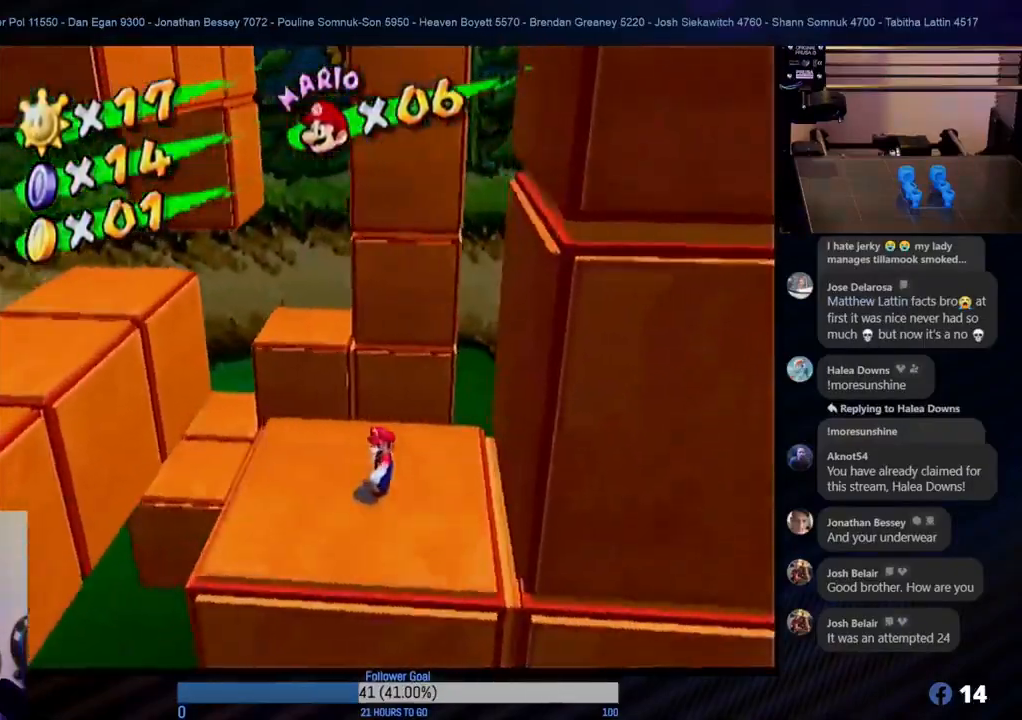
{"buttons": ["A"], "left_stick": "up-left", "right_stick": "center", "events": [[317, "left_stick", "up-left"], [350, "A", "down"]]}
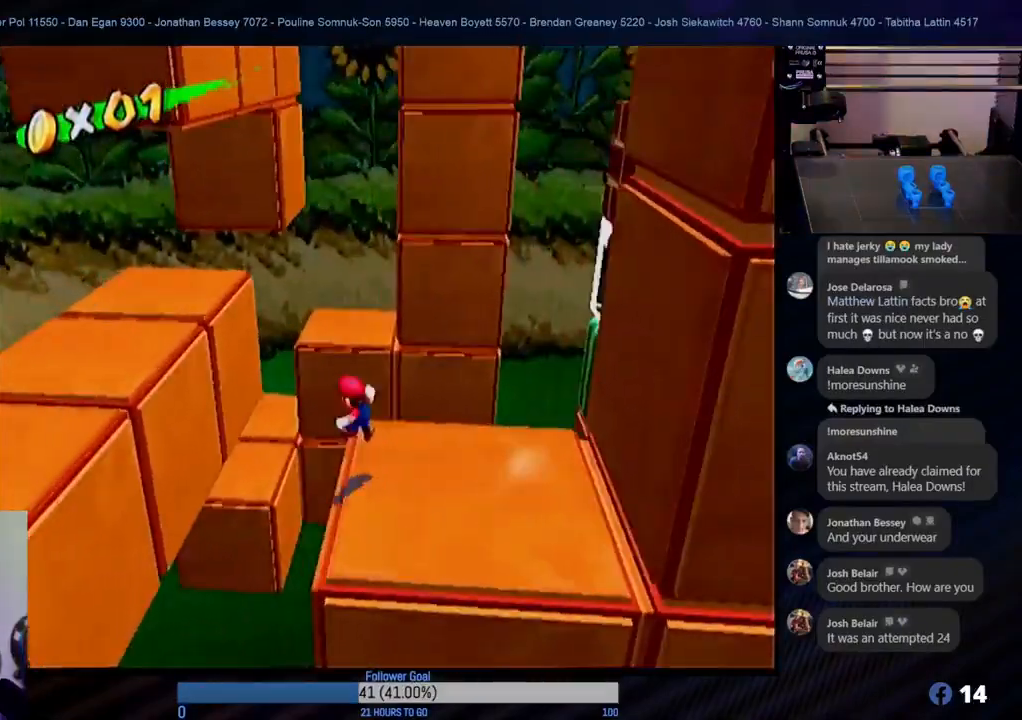
{"buttons": ["A"], "left_stick": "up-left", "right_stick": "center", "events": []}